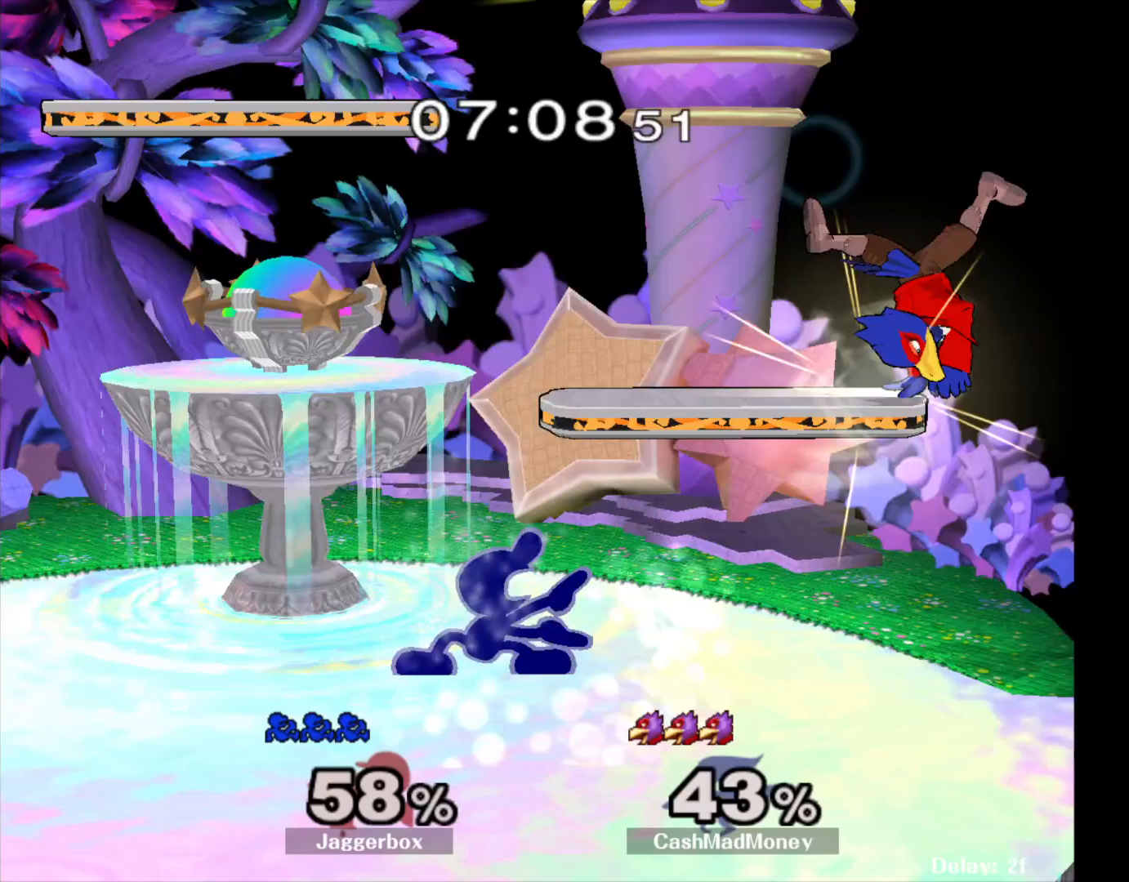
Gameplay with a controller (Nintendo layout); each line is a JSON object with the inputs held at the frame after it. "events" lists button and stick changes between this image and that frame as [ms after this image, input, new state], when the widget could be followed in between. Not read: DPAD_RIGHT L3 R3.
{"buttons": [], "left_stick": "right", "right_stick": "up", "events": [[333, "X", "down"], [400, "X", "up"], [417, "right_stick", "up"], [467, "left_stick", "right"]]}
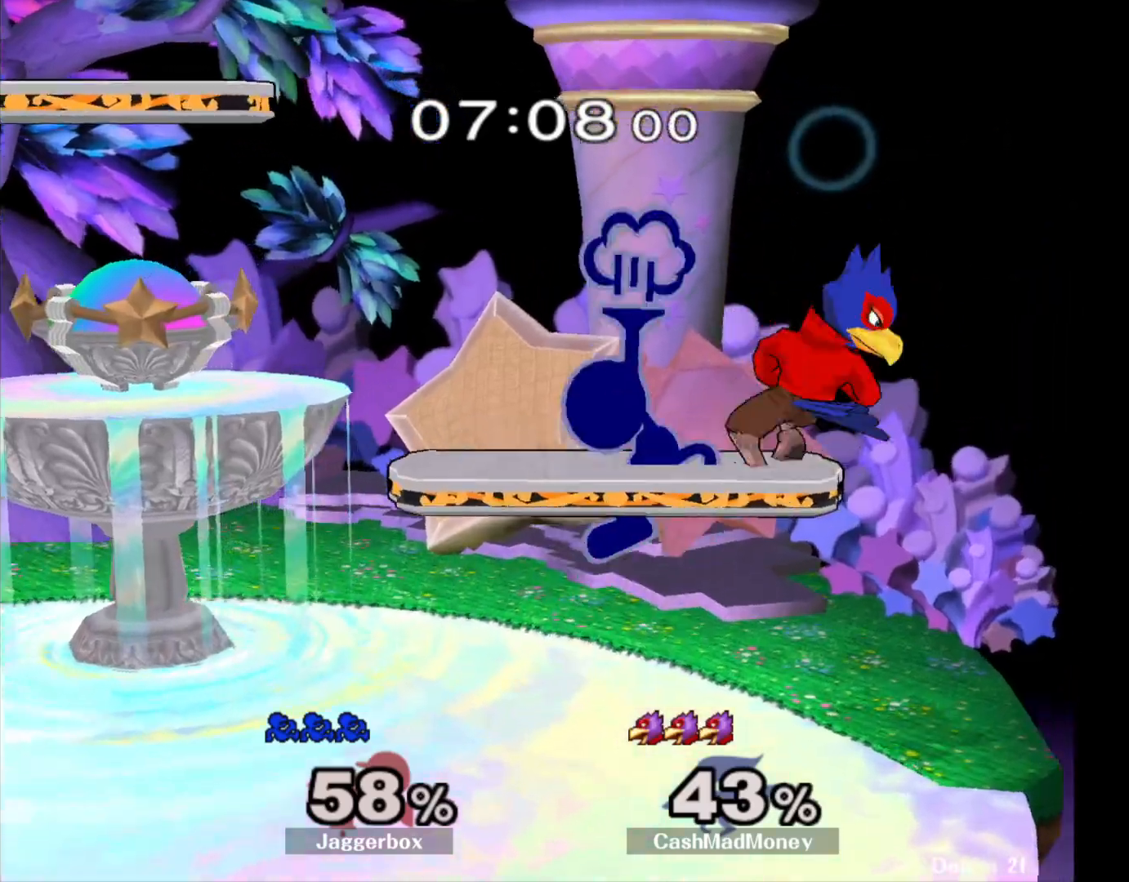
{"buttons": [], "left_stick": "center", "right_stick": "center", "events": [[33, "right_stick", "center"], [67, "left_stick", "left"], [467, "left_stick", "center"]]}
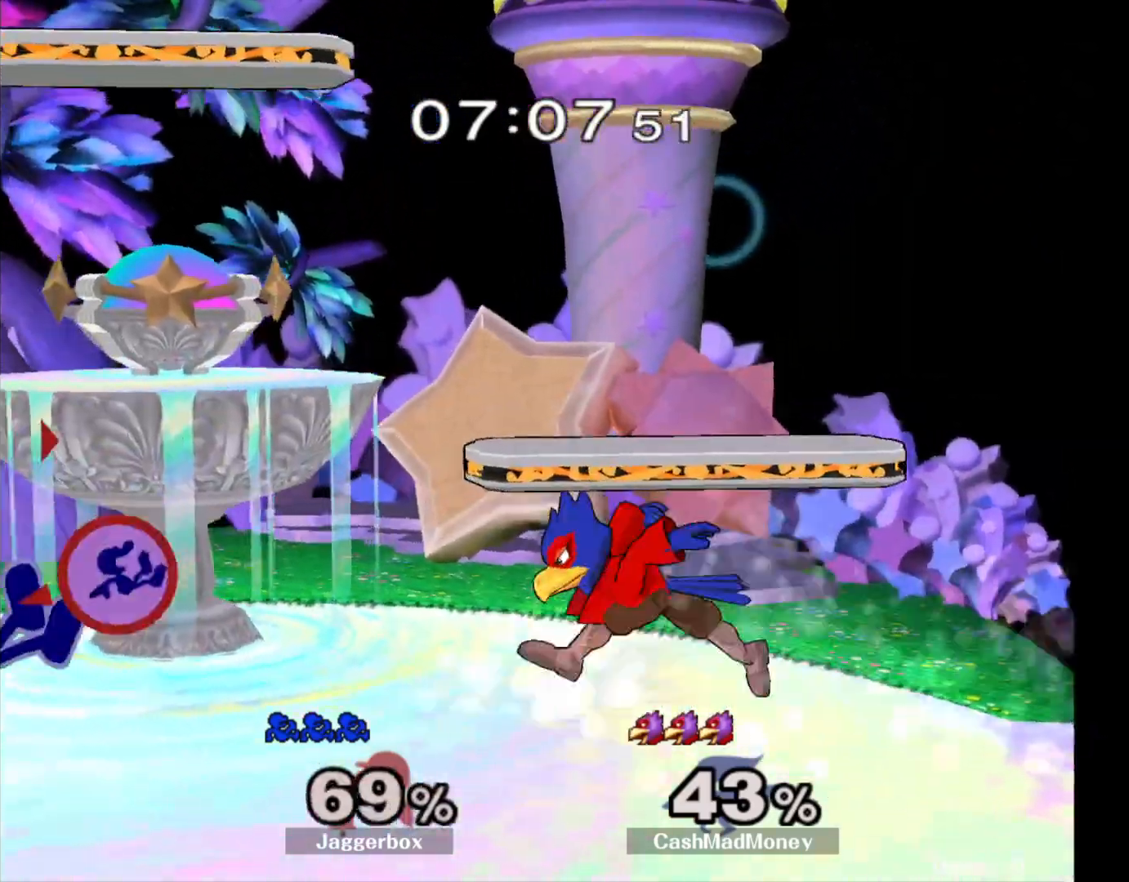
{"buttons": [], "left_stick": "right", "right_stick": "down", "events": [[233, "X", "down"], [417, "right_stick", "down"], [433, "X", "up"], [500, "left_stick", "right"]]}
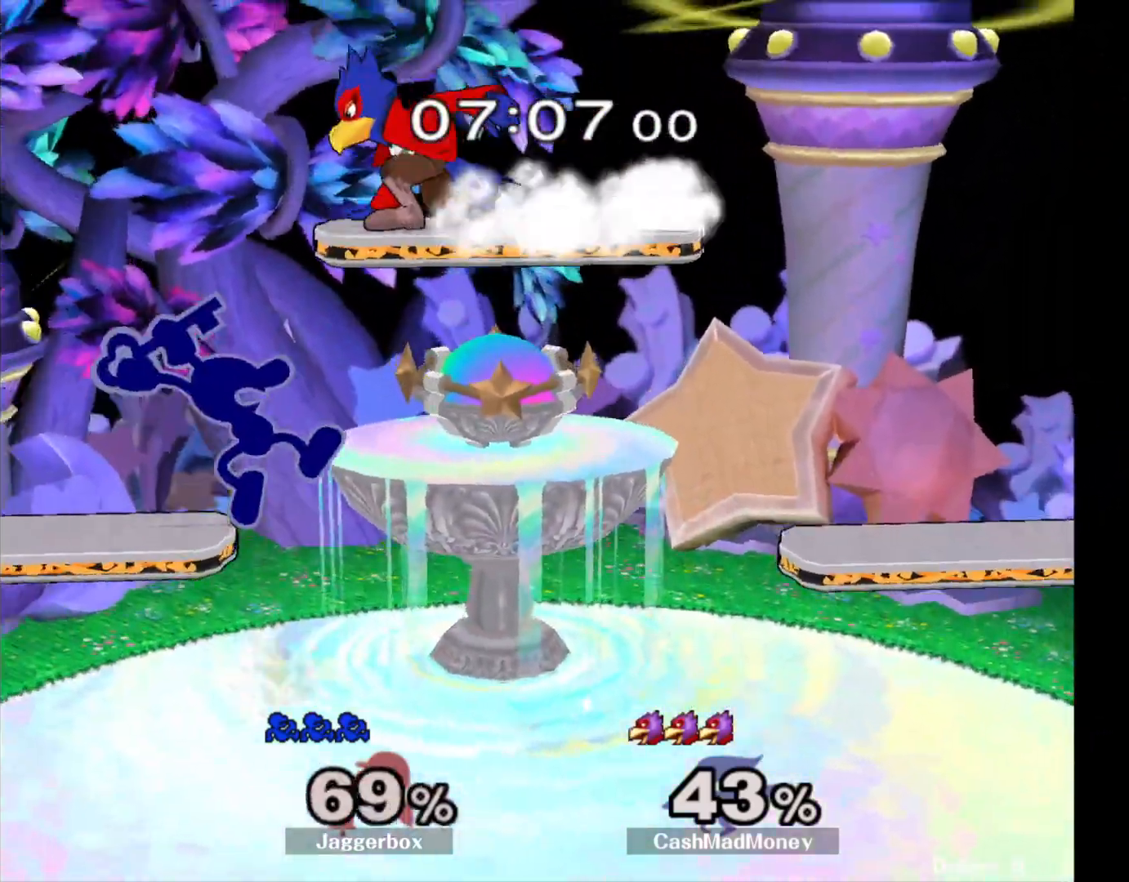
{"buttons": ["Z"], "left_stick": "down-left", "right_stick": "center", "events": [[50, "left_stick", "center"], [83, "right_stick", "center"], [133, "left_stick", "left"], [500, "Z", "down"], [500, "left_stick", "down-left"]]}
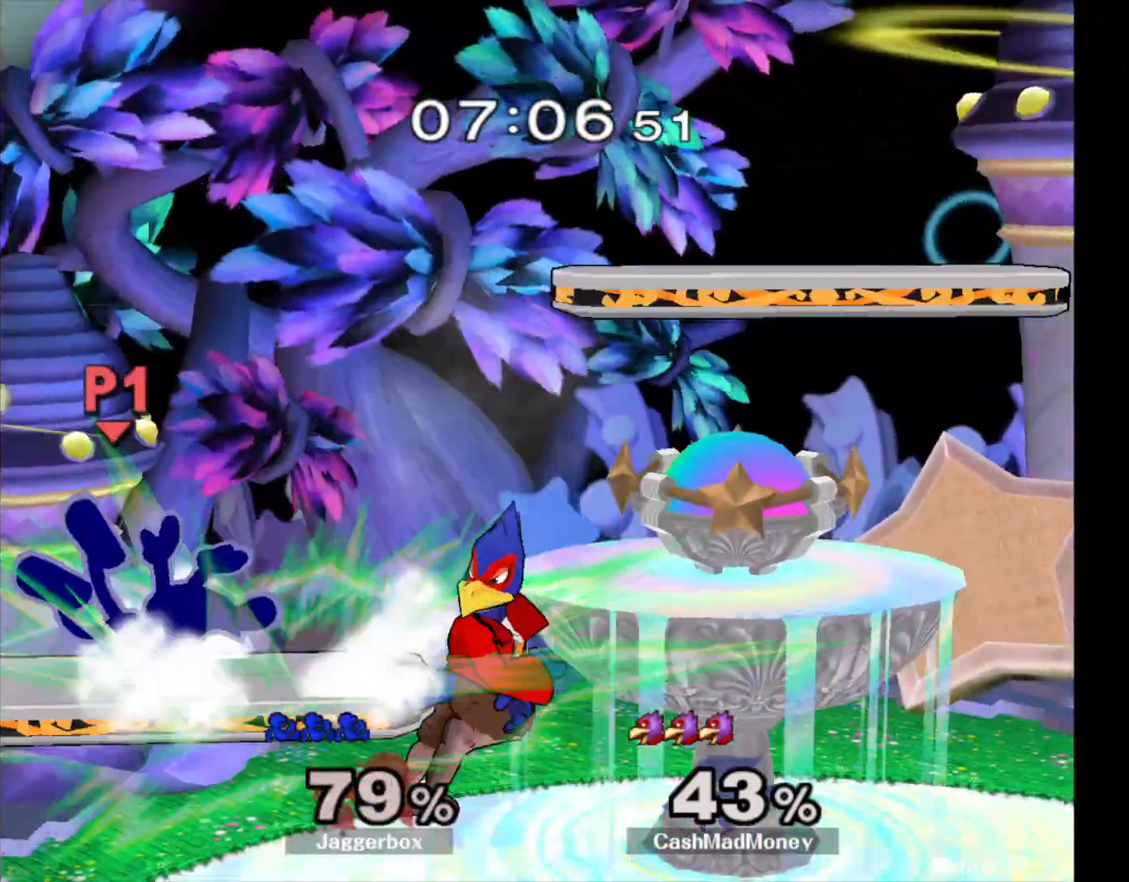
{"buttons": [], "left_stick": "center", "right_stick": "center", "events": [[83, "left_stick", "down"], [133, "Z", "up"], [200, "left_stick", "center"]]}
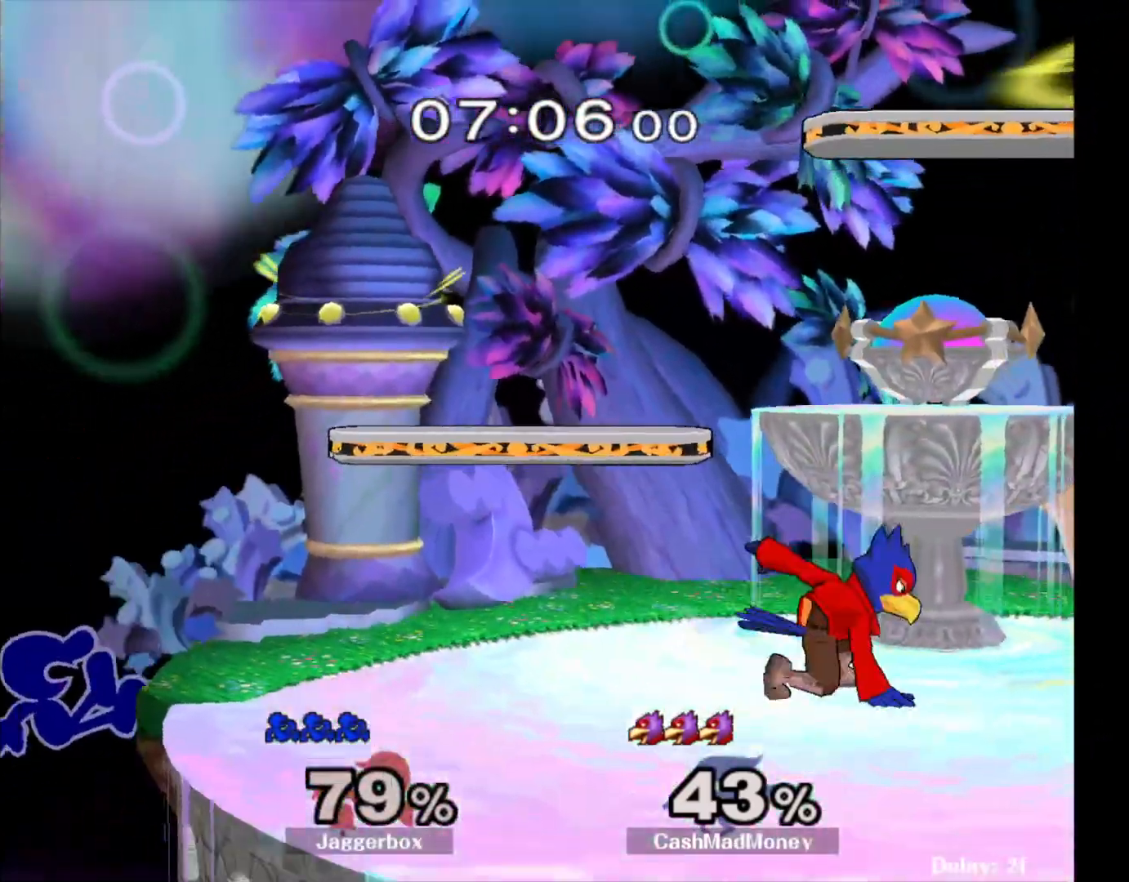
{"buttons": ["X"], "left_stick": "right", "right_stick": "right", "events": [[267, "left_stick", "left"], [333, "X", "down"], [350, "left_stick", "right"], [433, "right_stick", "right"]]}
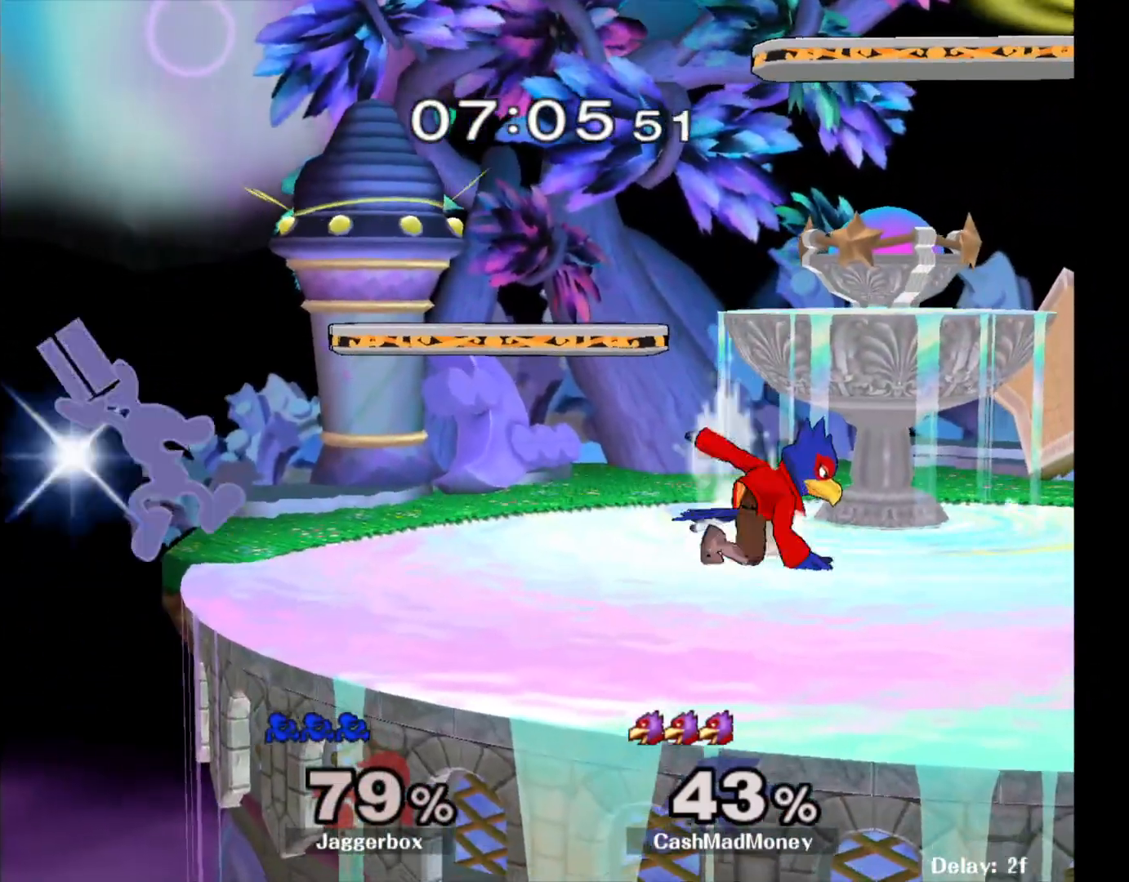
{"buttons": ["Z"], "left_stick": "down-left", "right_stick": "center", "events": [[167, "X", "up"], [183, "left_stick", "left"], [183, "right_stick", "center"], [450, "Z", "down"], [450, "left_stick", "down-left"]]}
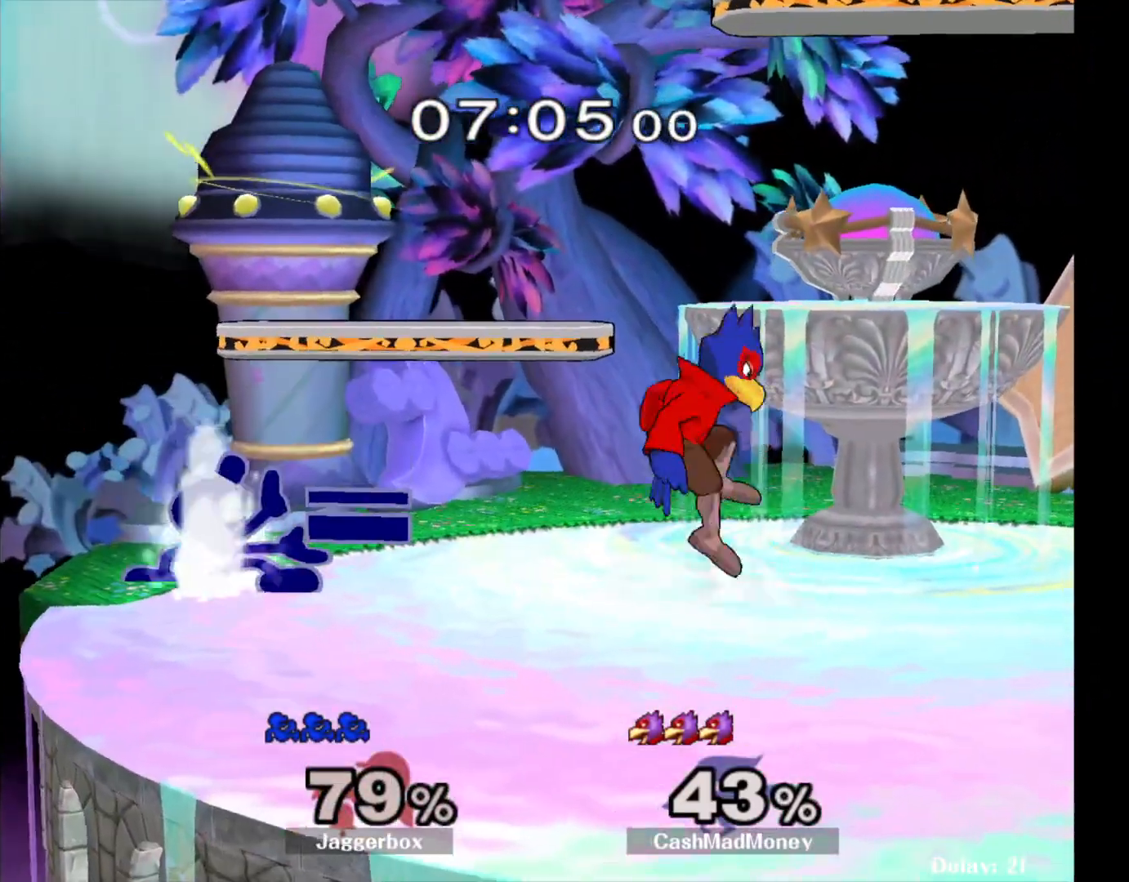
{"buttons": [], "left_stick": "left", "right_stick": "center", "events": [[17, "left_stick", "down"], [50, "Z", "up"], [83, "left_stick", "center"], [317, "left_stick", "left"]]}
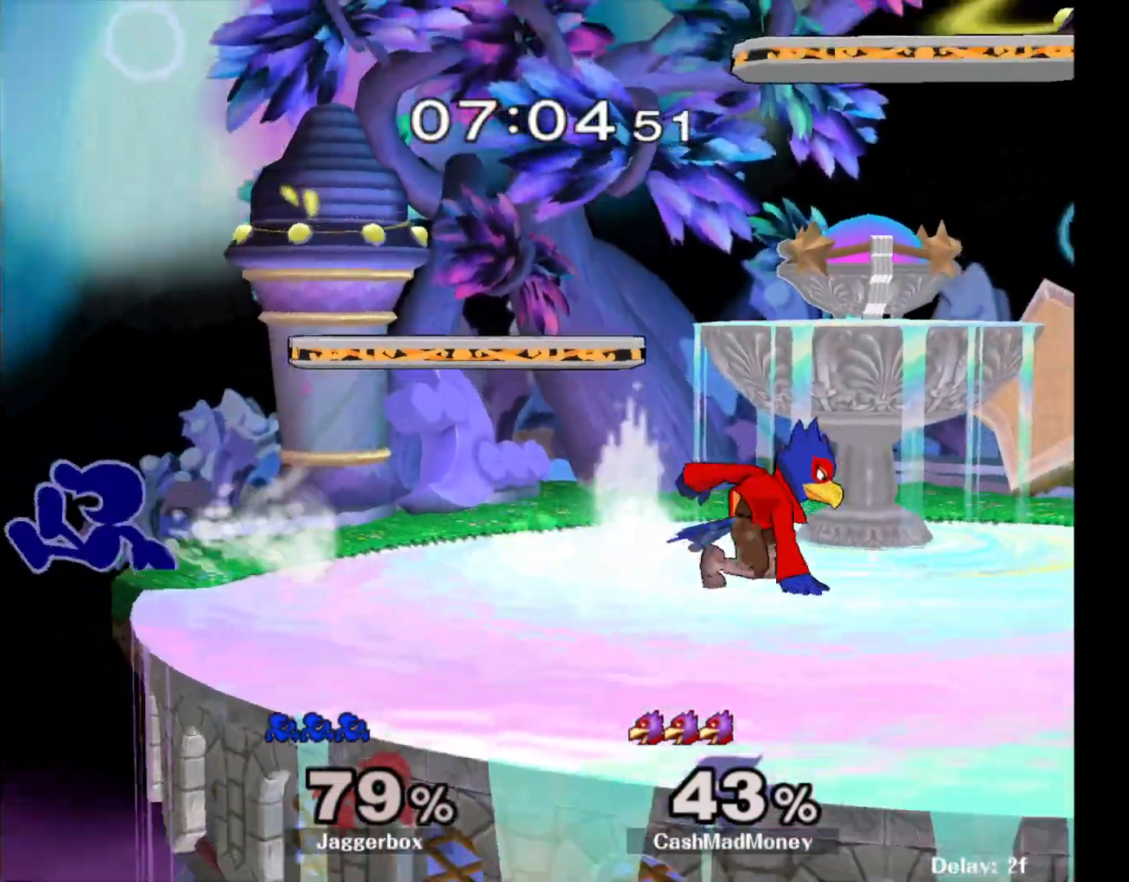
{"buttons": [], "left_stick": "center", "right_stick": "center", "events": [[100, "left_stick", "right"], [150, "X", "down"], [300, "X", "up"], [333, "left_stick", "left"], [433, "left_stick", "center"]]}
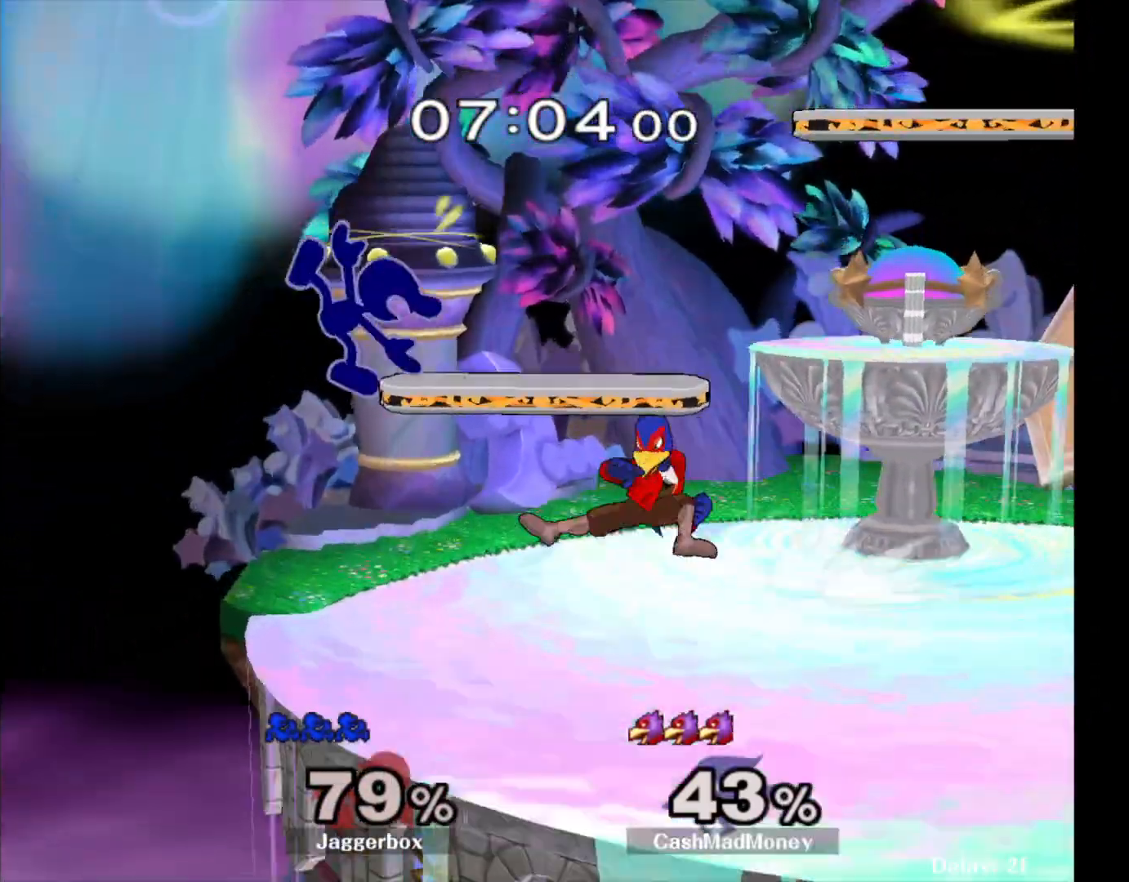
{"buttons": [], "left_stick": "center", "right_stick": "center", "events": [[33, "left_stick", "left"], [467, "left_stick", "center"]]}
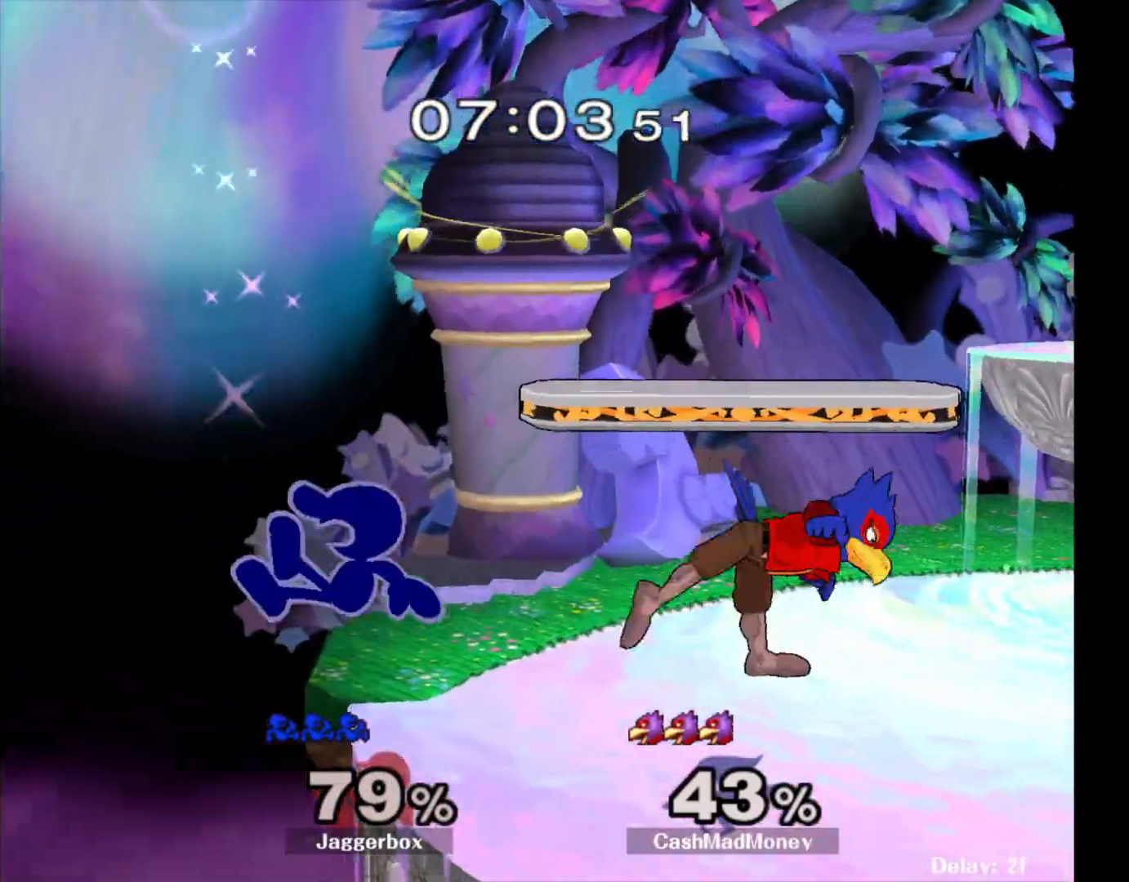
{"buttons": [], "left_stick": "right", "right_stick": "right", "events": [[167, "X", "down"], [183, "left_stick", "right"], [317, "X", "up"], [350, "right_stick", "right"]]}
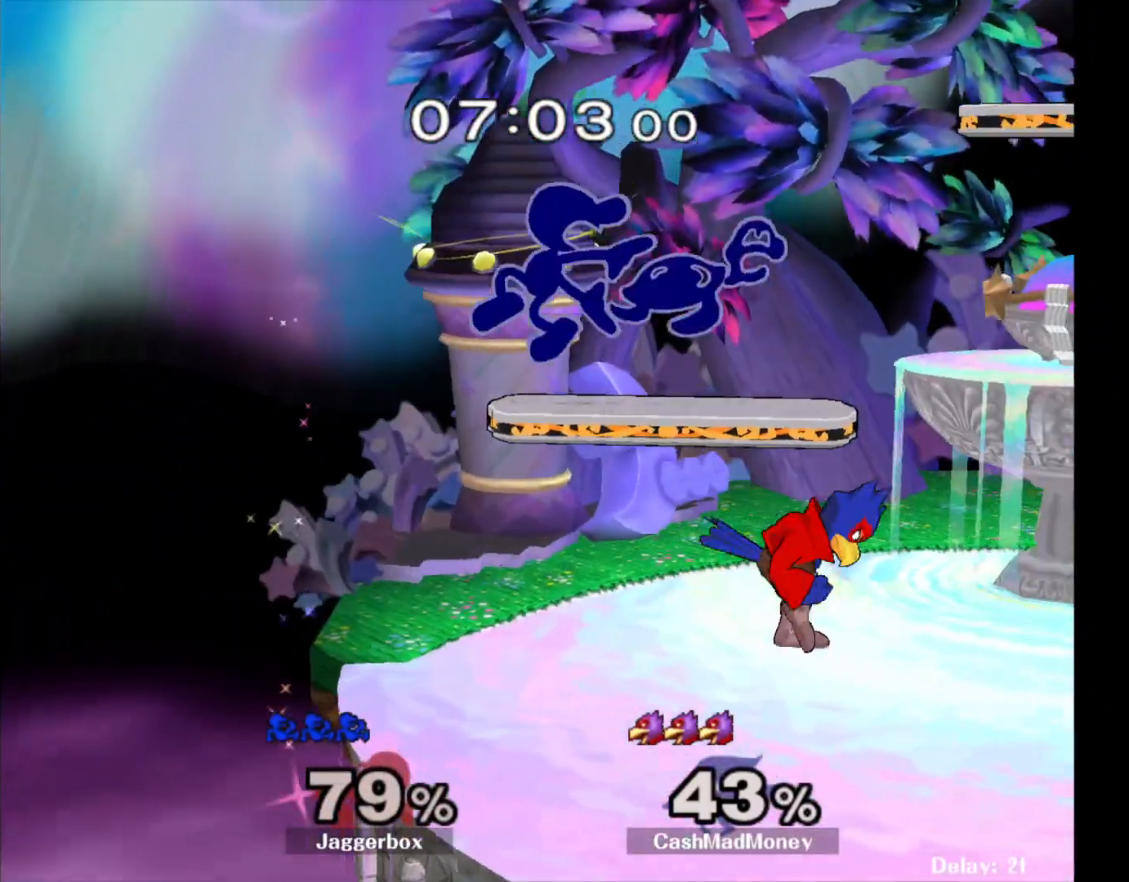
{"buttons": ["Z"], "left_stick": "right", "right_stick": "center", "events": [[17, "right_stick", "center"], [233, "left_stick", "down-right"], [317, "Z", "down"], [450, "left_stick", "right"]]}
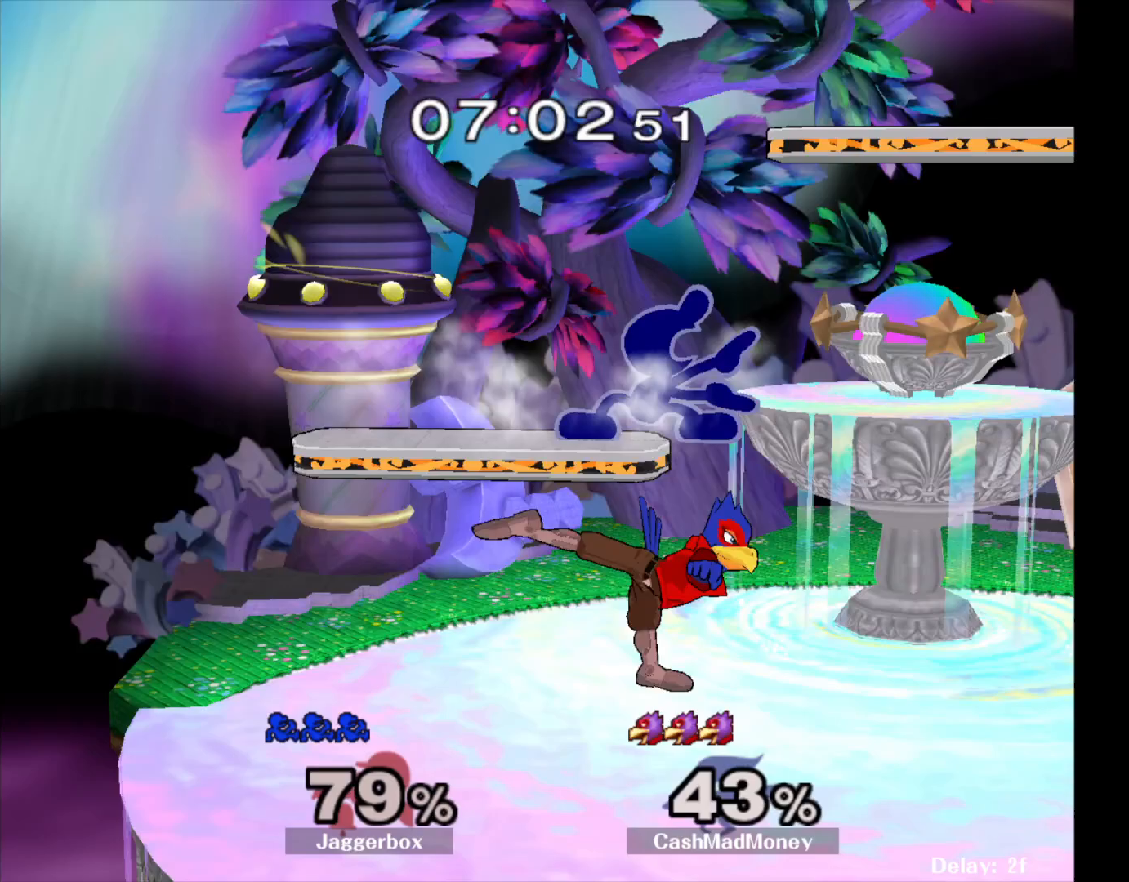
{"buttons": [], "left_stick": "right", "right_stick": "center", "events": [[417, "Z", "up"]]}
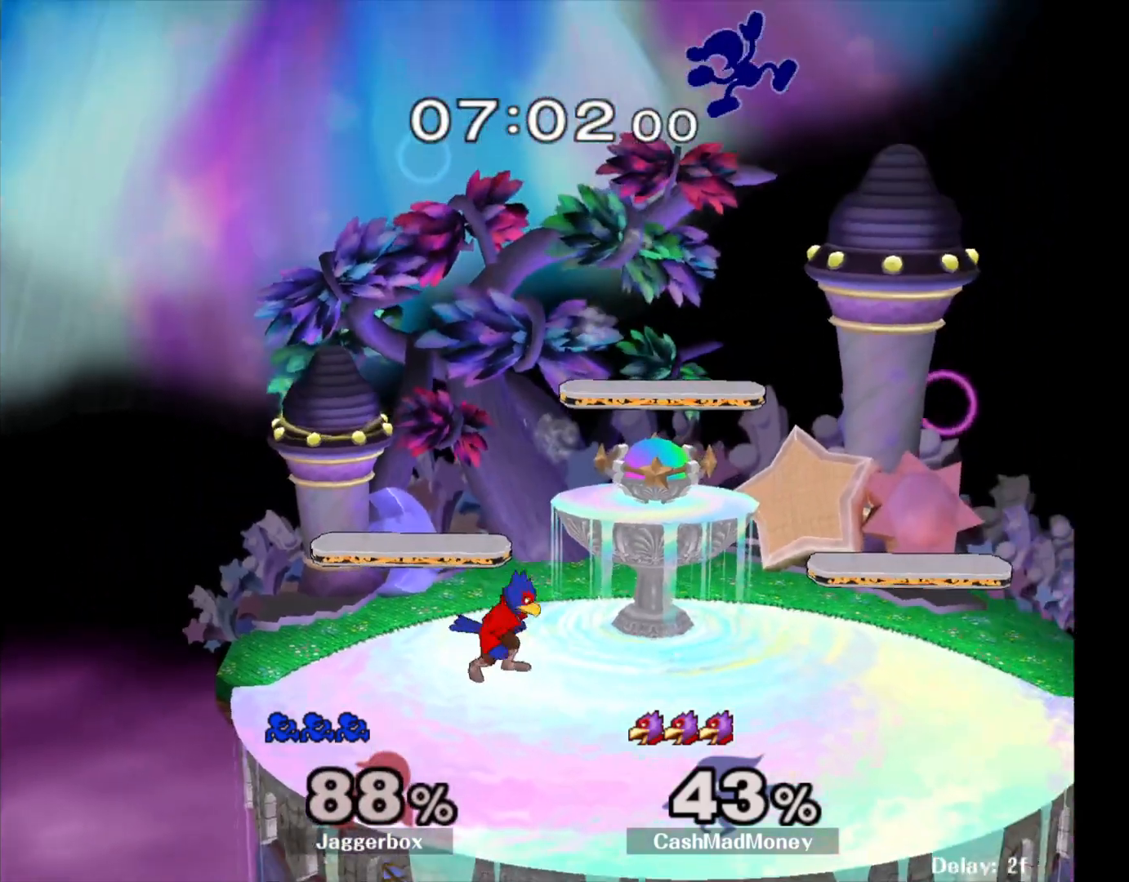
{"buttons": [], "left_stick": "center", "right_stick": "center", "events": [[233, "left_stick", "center"], [333, "left_stick", "right"], [450, "left_stick", "center"]]}
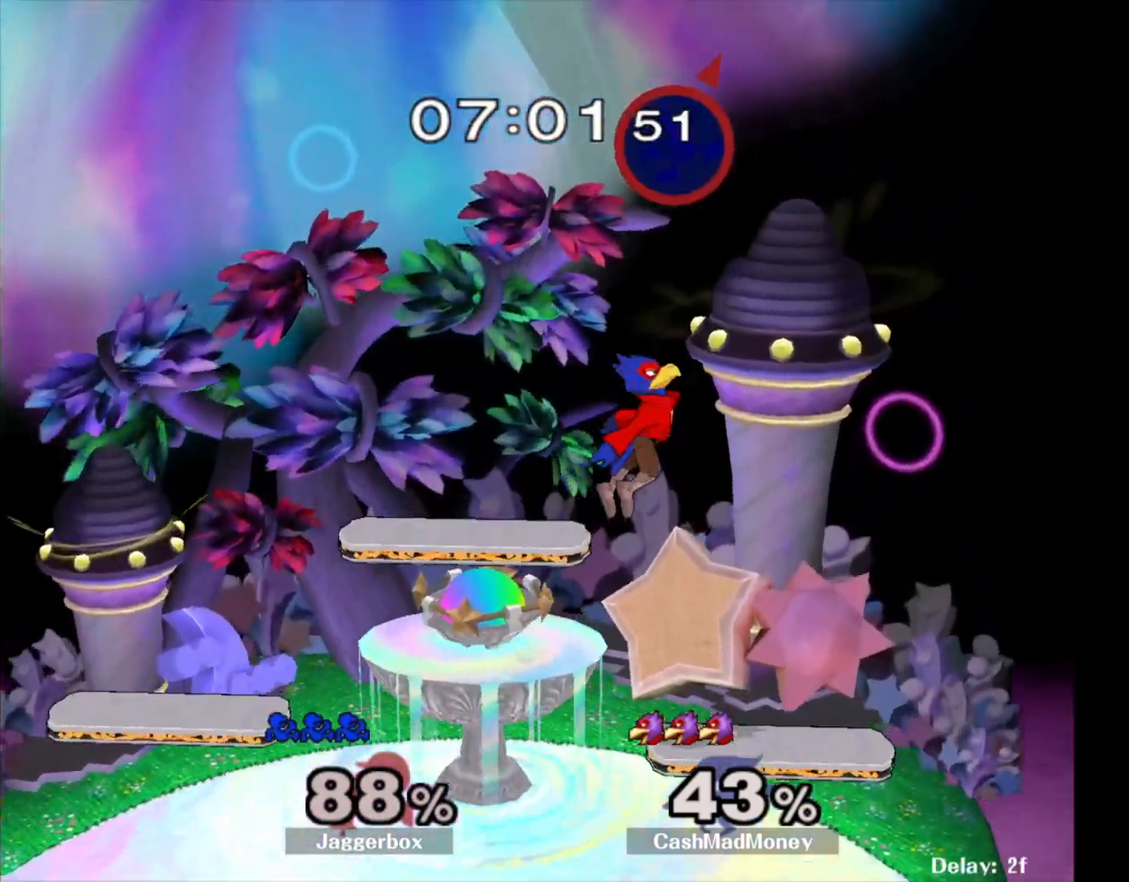
{"buttons": [], "left_stick": "left", "right_stick": "center", "events": [[33, "left_stick", "right"], [117, "left_stick", "center"], [150, "X", "down"], [267, "X", "up"], [317, "X", "down"], [400, "left_stick", "left"], [433, "X", "up"]]}
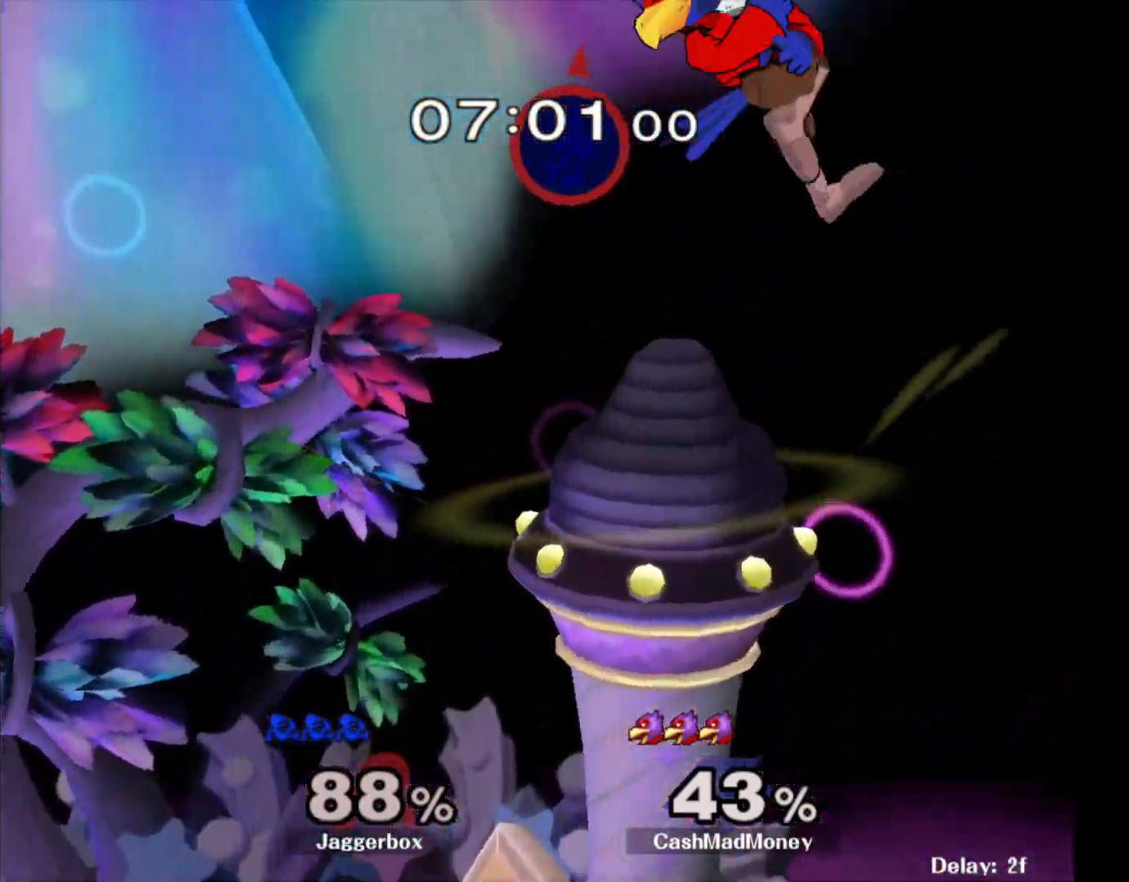
{"buttons": [], "left_stick": "right", "right_stick": "center", "events": [[150, "left_stick", "center"], [217, "left_stick", "down"], [350, "left_stick", "down-right"], [467, "left_stick", "right"]]}
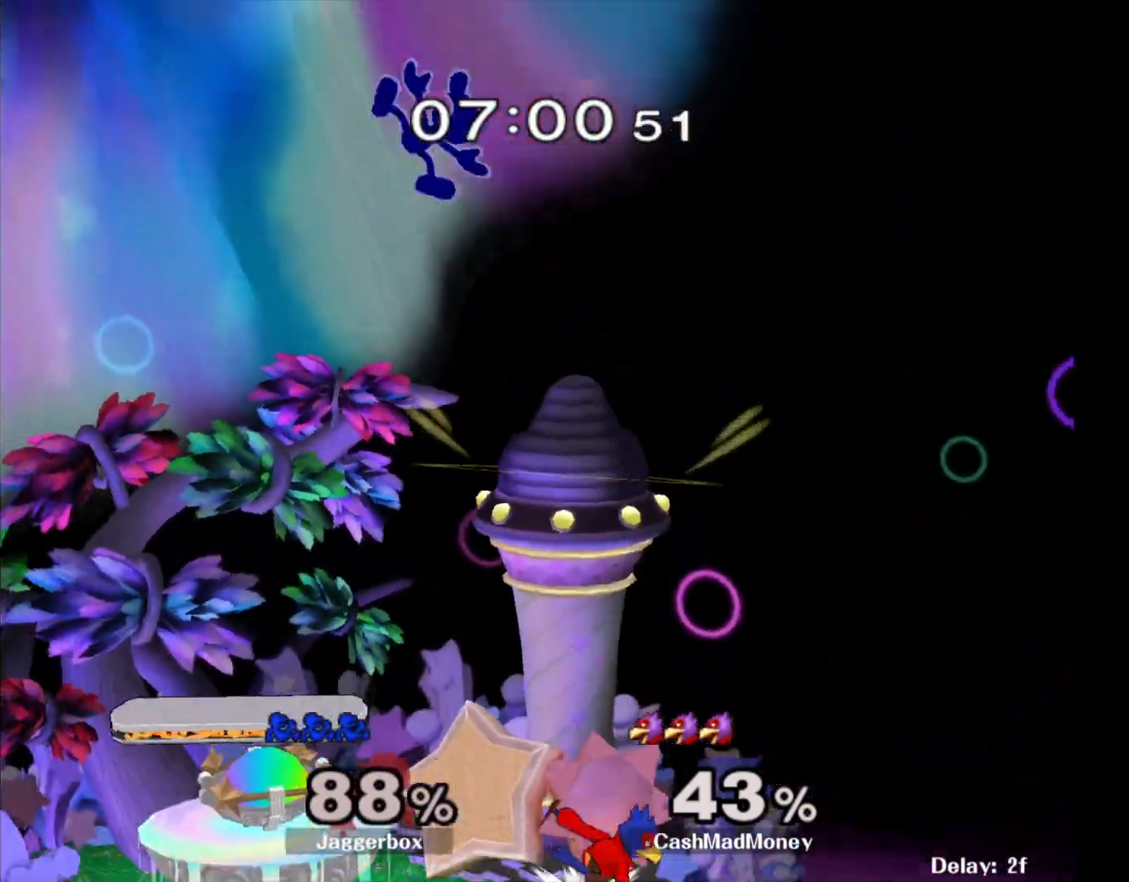
{"buttons": [], "left_stick": "left", "right_stick": "center", "events": [[67, "left_stick", "down-right"], [167, "right_stick", "down"], [250, "left_stick", "down-left"], [300, "right_stick", "center"], [450, "left_stick", "left"]]}
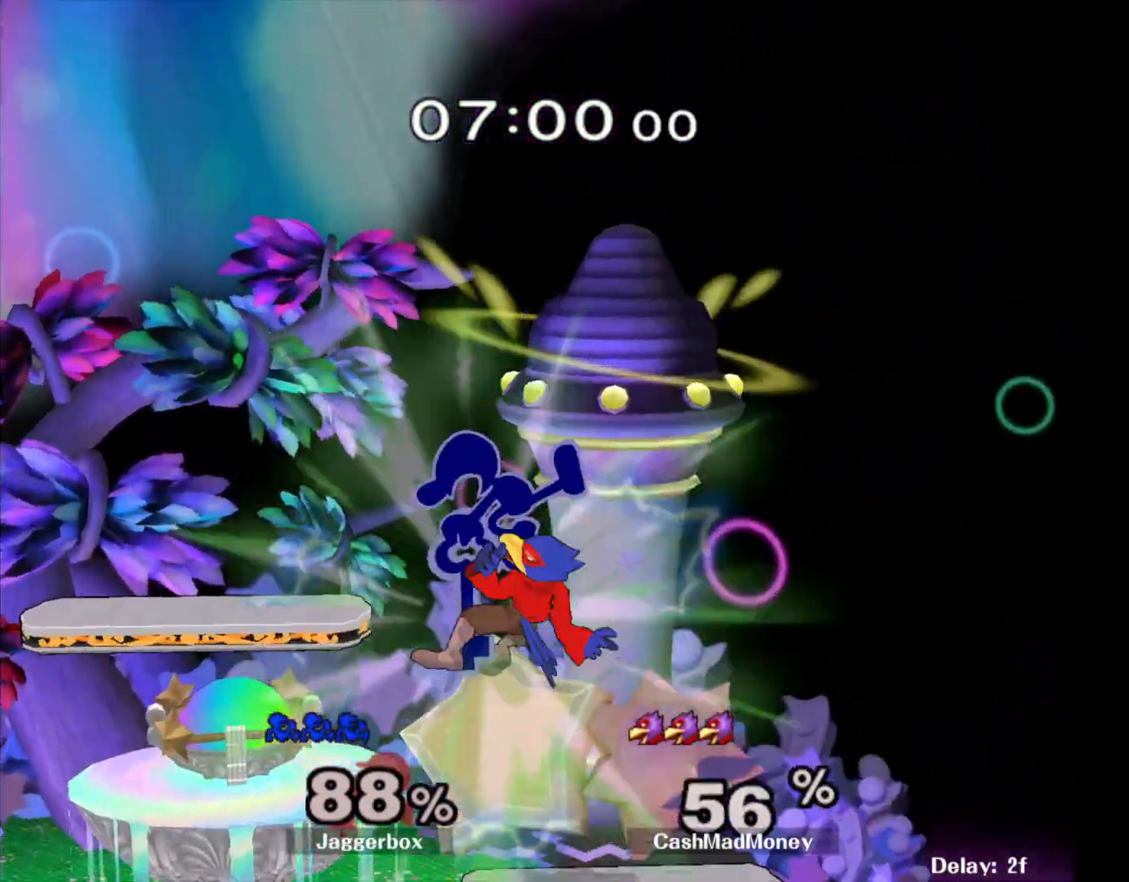
{"buttons": [], "left_stick": "center", "right_stick": "center", "events": [[283, "Z", "down"], [283, "left_stick", "down"], [433, "Z", "up"], [433, "left_stick", "center"]]}
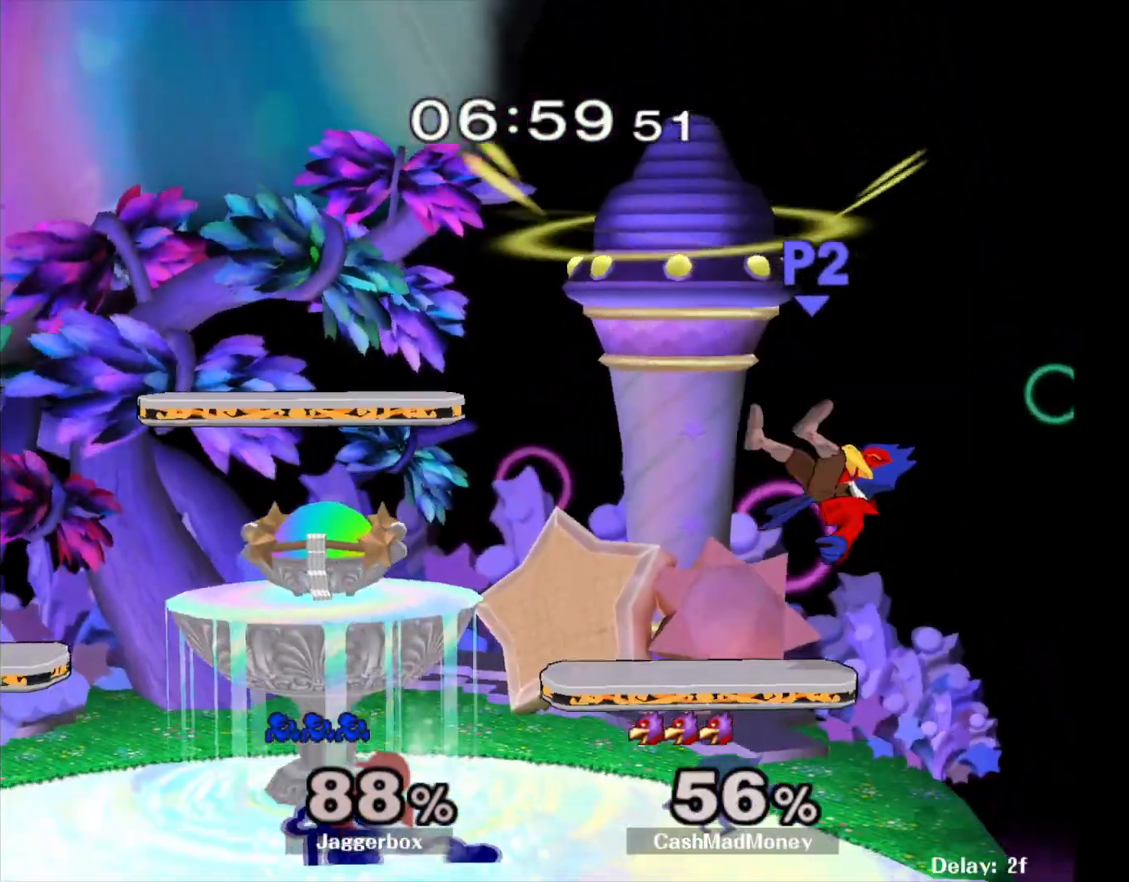
{"buttons": [], "left_stick": "center", "right_stick": "center", "events": [[117, "left_stick", "right"], [217, "left_stick", "center"]]}
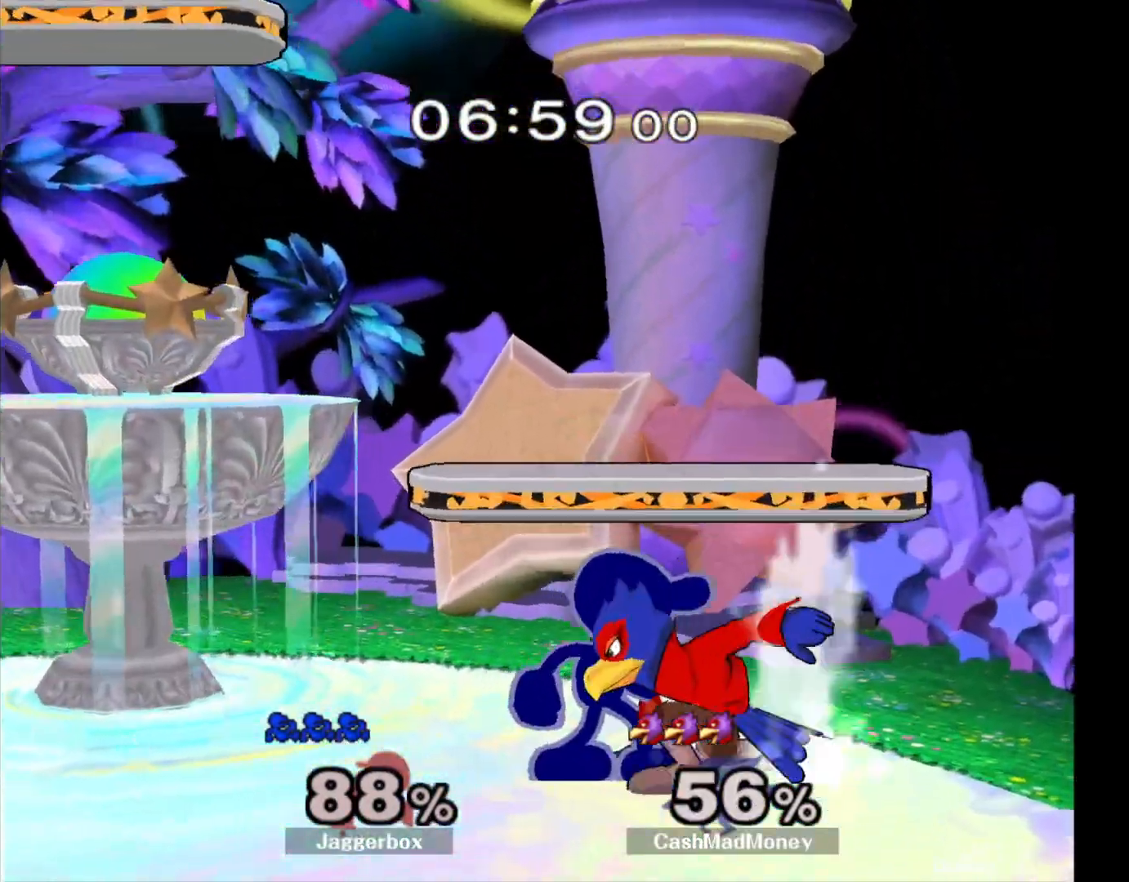
{"buttons": [], "left_stick": "up", "right_stick": "center", "events": [[183, "left_stick", "up"], [200, "A", "down"], [367, "A", "up"]]}
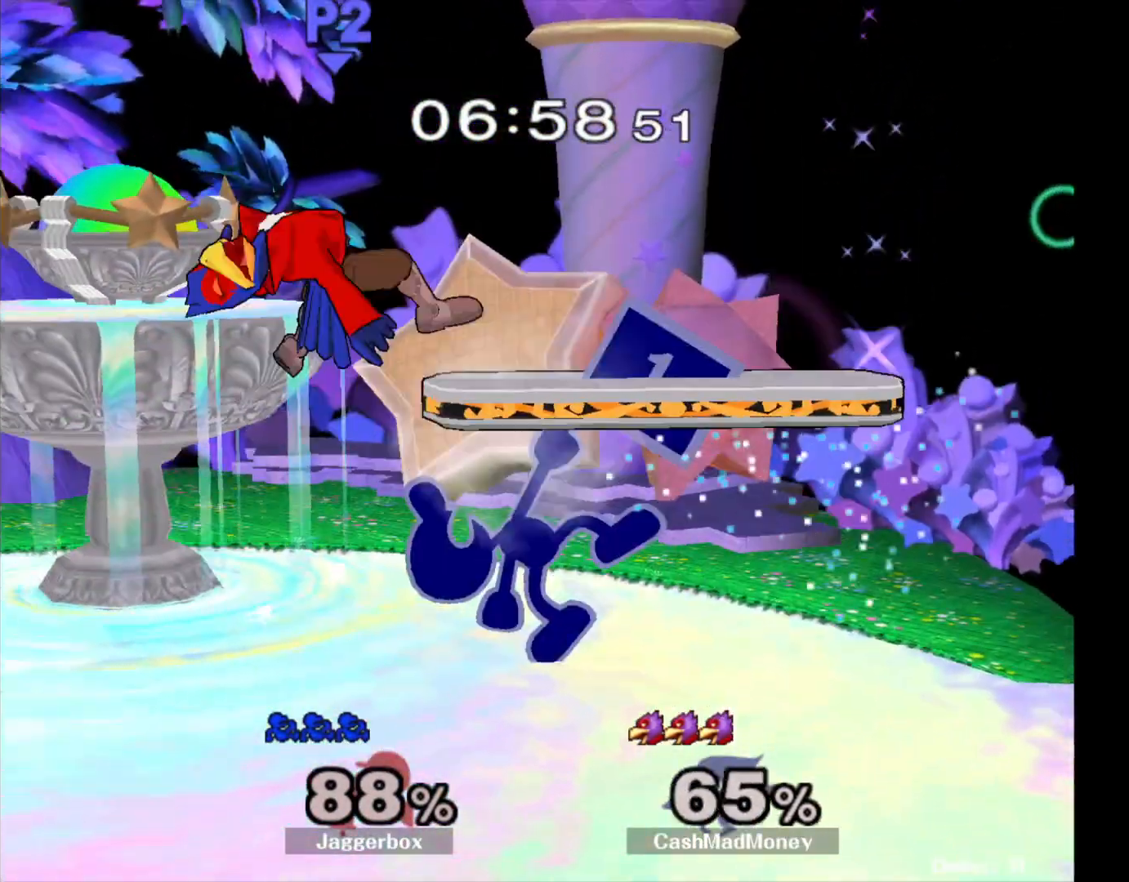
{"buttons": [], "left_stick": "left", "right_stick": "center", "events": [[33, "left_stick", "center"], [300, "left_stick", "left"]]}
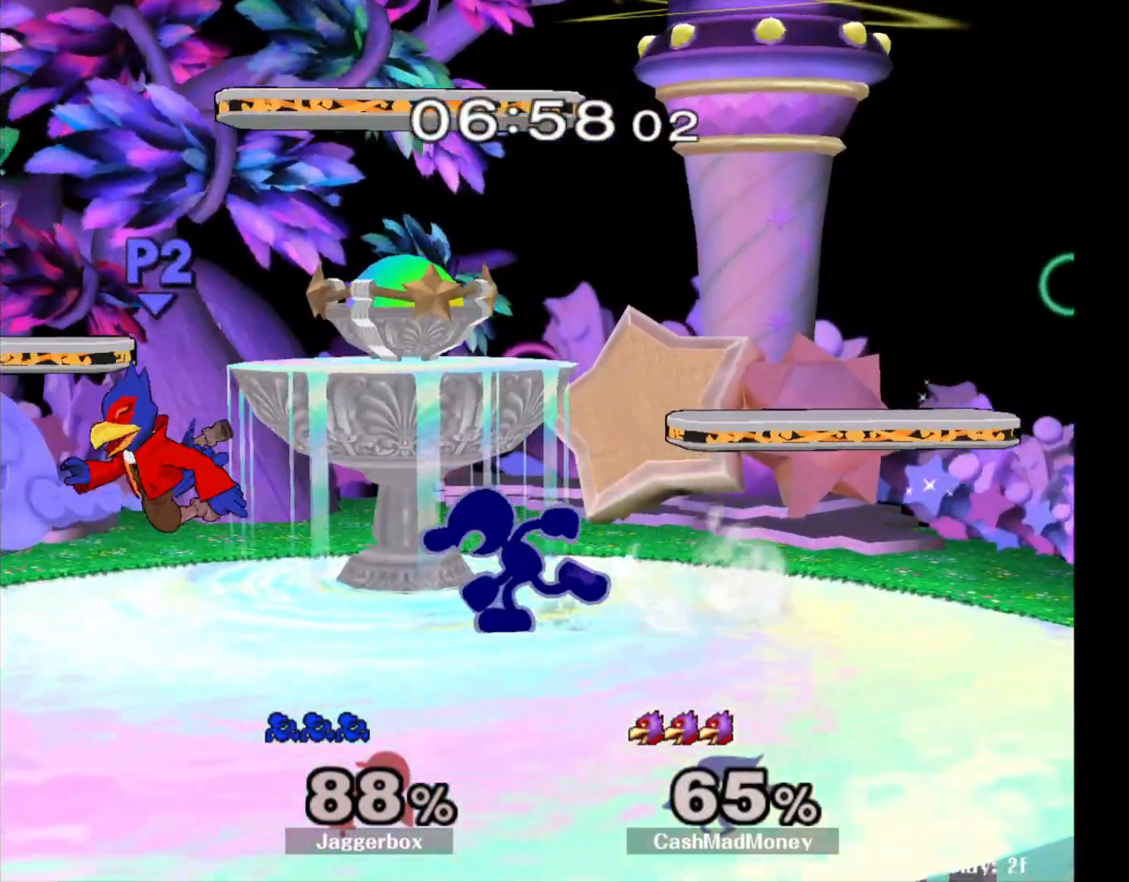
{"buttons": [], "left_stick": "down", "right_stick": "center", "events": [[133, "left_stick", "down"], [200, "A", "down"], [317, "A", "up"]]}
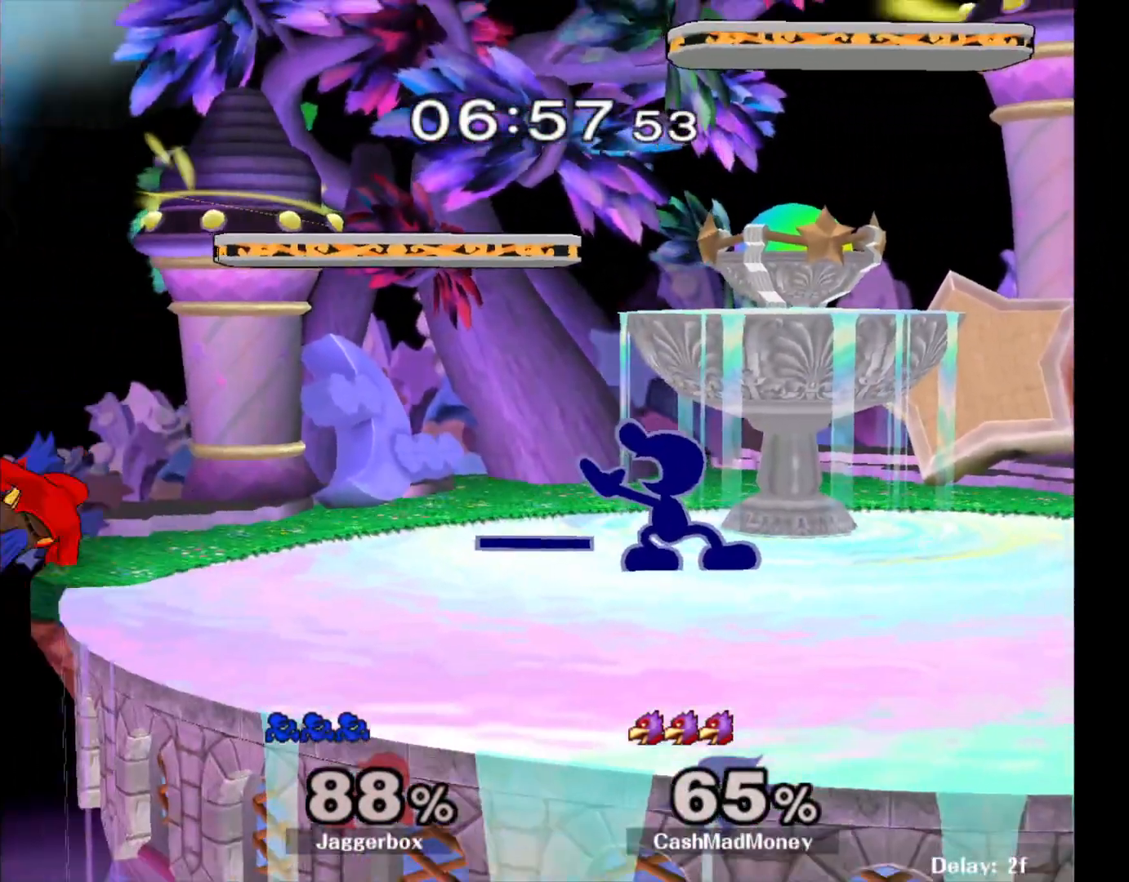
{"buttons": [], "left_stick": "right", "right_stick": "center", "events": [[33, "left_stick", "center"], [133, "left_stick", "left"], [183, "X", "down"], [217, "X", "up"], [283, "right_stick", "left"], [367, "left_stick", "right"], [383, "right_stick", "center"]]}
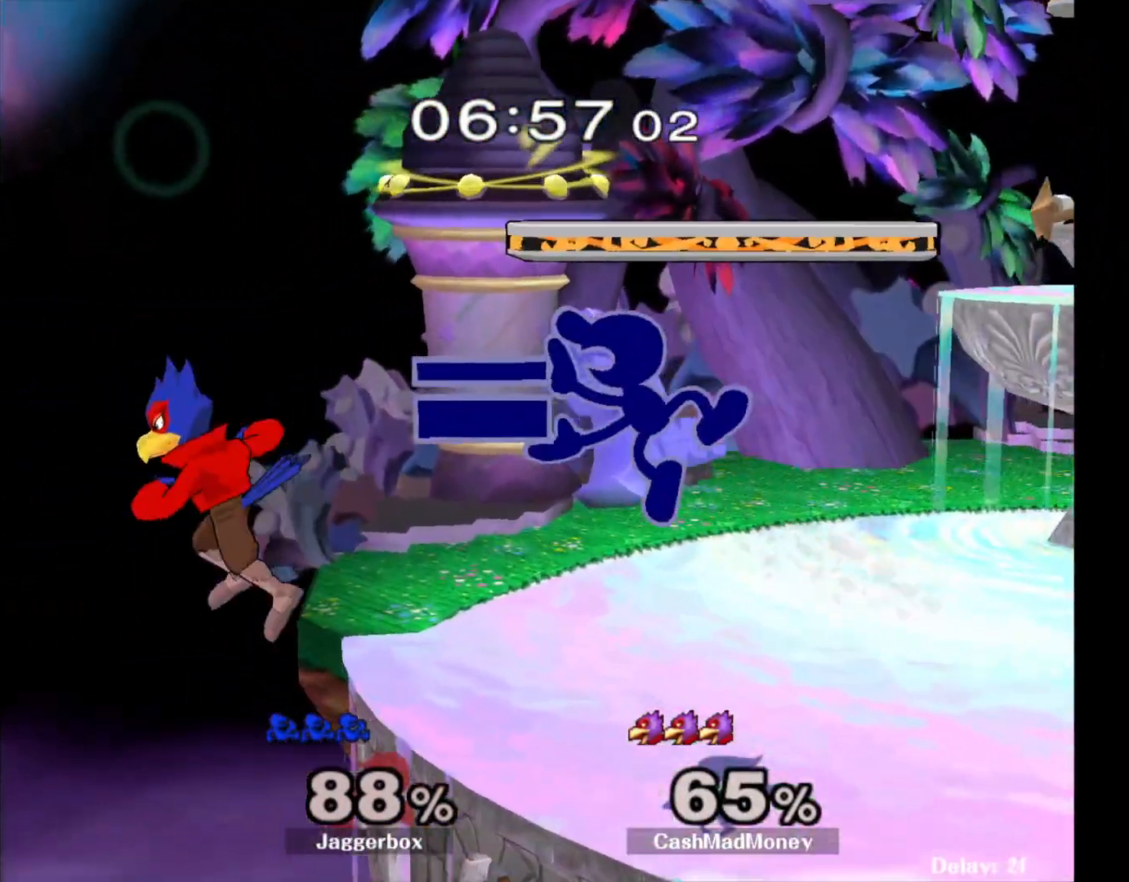
{"buttons": ["A"], "left_stick": "down", "right_stick": "center", "events": [[200, "Z", "down"], [200, "left_stick", "down"], [233, "X", "down"], [367, "X", "up"], [367, "Z", "up"], [433, "A", "down"]]}
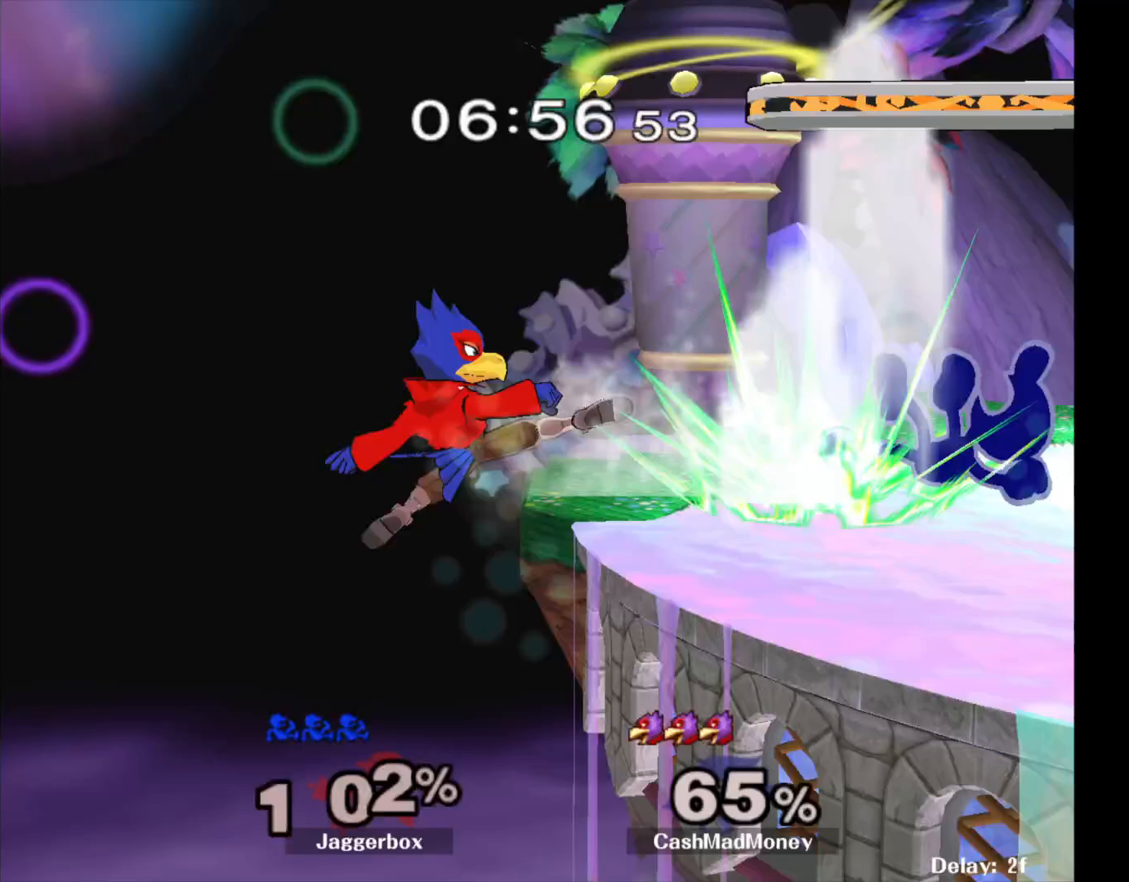
{"buttons": [], "left_stick": "left", "right_stick": "center", "events": [[83, "A", "up"], [217, "left_stick", "center"], [283, "left_stick", "left"]]}
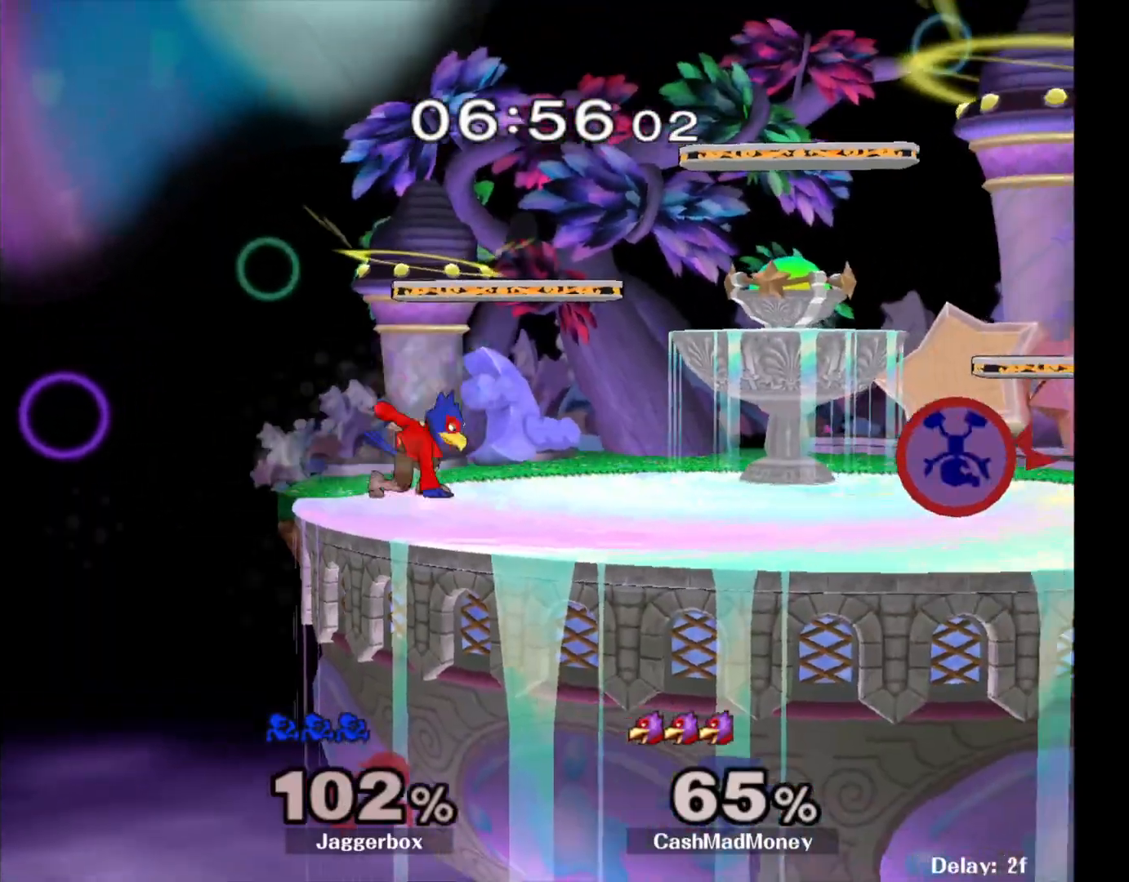
{"buttons": [], "left_stick": "left", "right_stick": "center", "events": []}
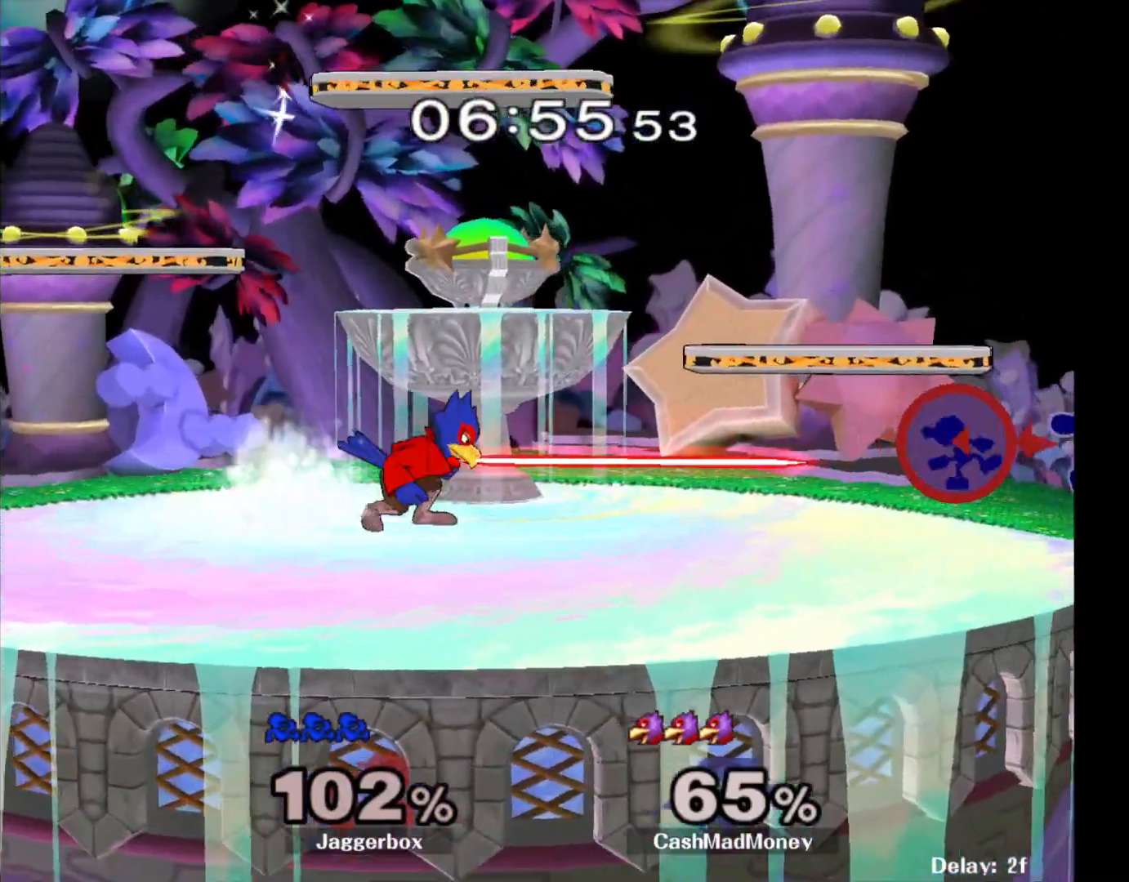
{"buttons": [], "left_stick": "right", "right_stick": "center", "events": [[167, "left_stick", "center"], [483, "left_stick", "right"]]}
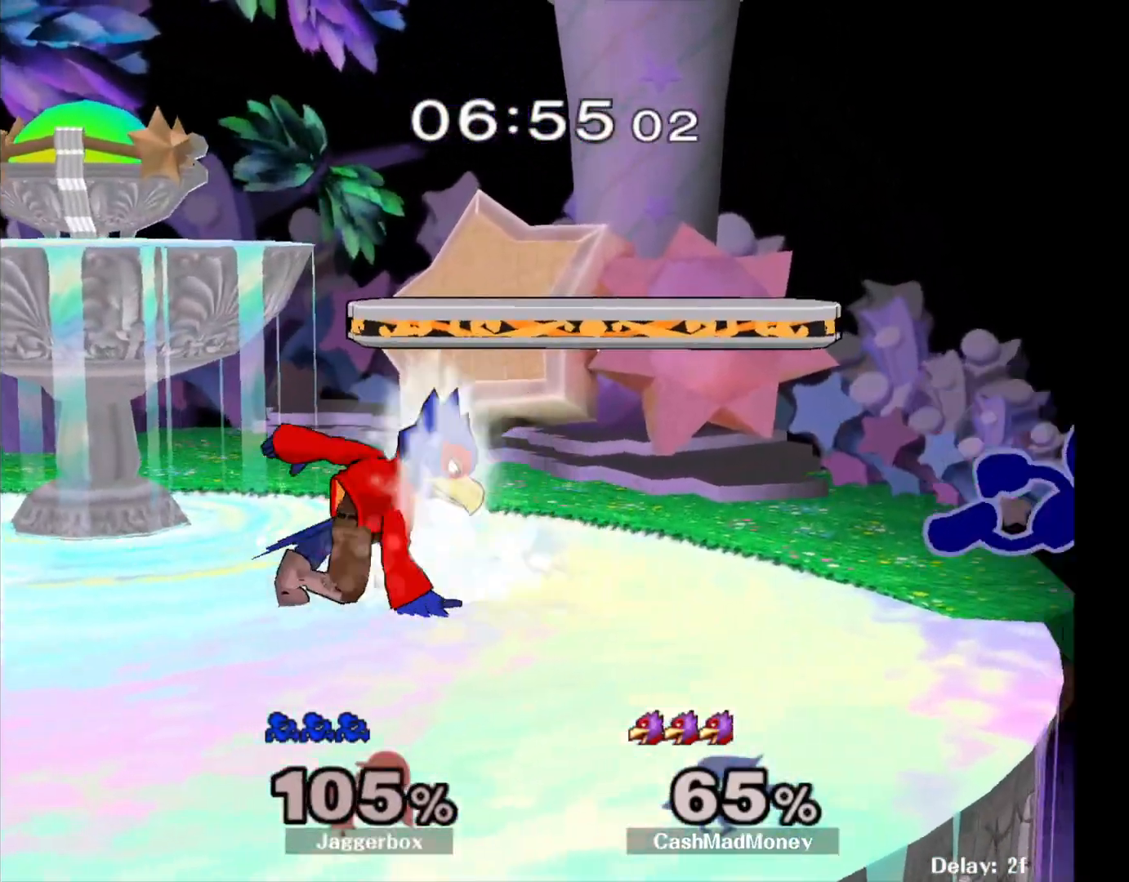
{"buttons": ["X"], "left_stick": "left", "right_stick": "left", "events": [[250, "left_stick", "center"], [367, "left_stick", "left"], [383, "X", "down"], [500, "right_stick", "left"]]}
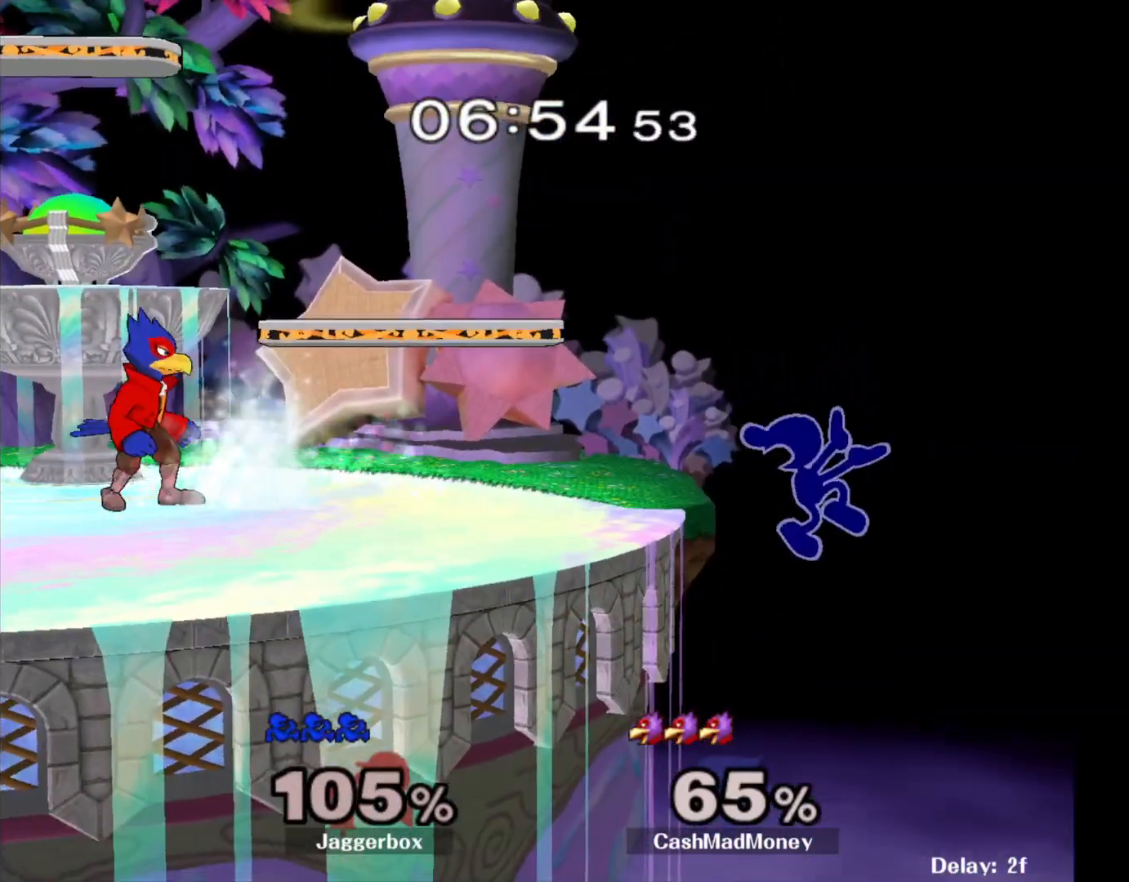
{"buttons": ["Z"], "left_stick": "left", "right_stick": "center", "events": [[150, "X", "up"], [217, "right_stick", "center"], [483, "Z", "down"]]}
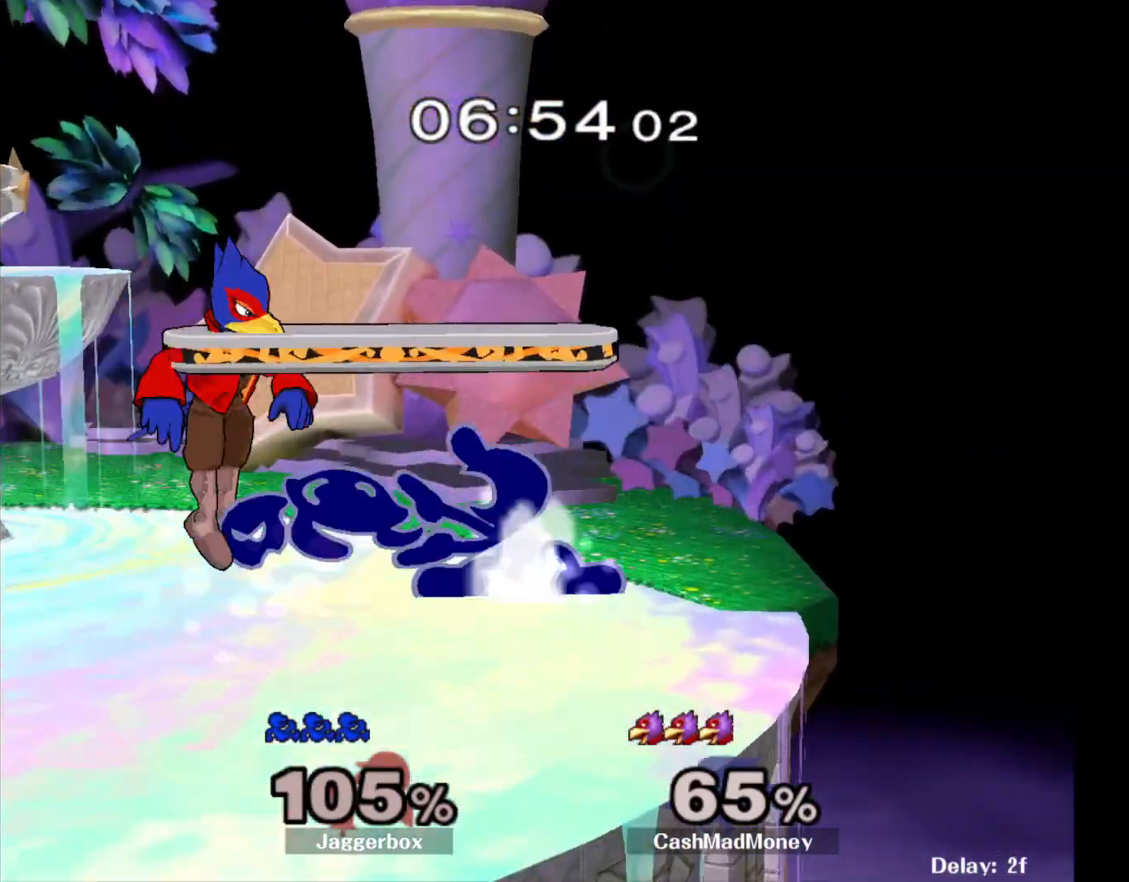
{"buttons": [], "left_stick": "left", "right_stick": "center", "events": [[233, "Z", "up"], [233, "left_stick", "center"], [450, "left_stick", "left"]]}